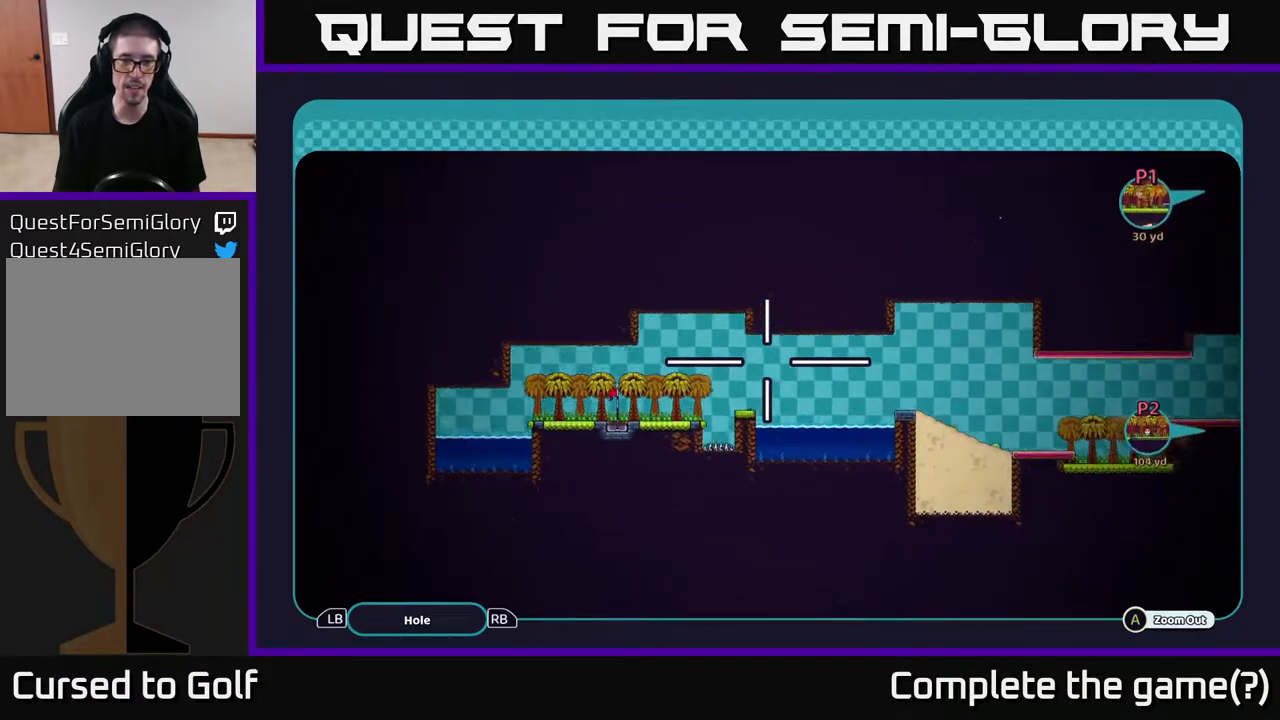
Gameplay with a controller (Xbox layout); each line is a JSON object with the inputs held at the frame after it. "events" lists button and stick changes between this image and that frame as [ms after this image, input, new state], when the widget could be followed in between.
{"buttons": ["A"], "left_stick": "down-left", "right_stick": "center", "events": [[67, "left_stick", "up-left"], [233, "left_stick", "left"], [417, "left_stick", "down-left"]]}
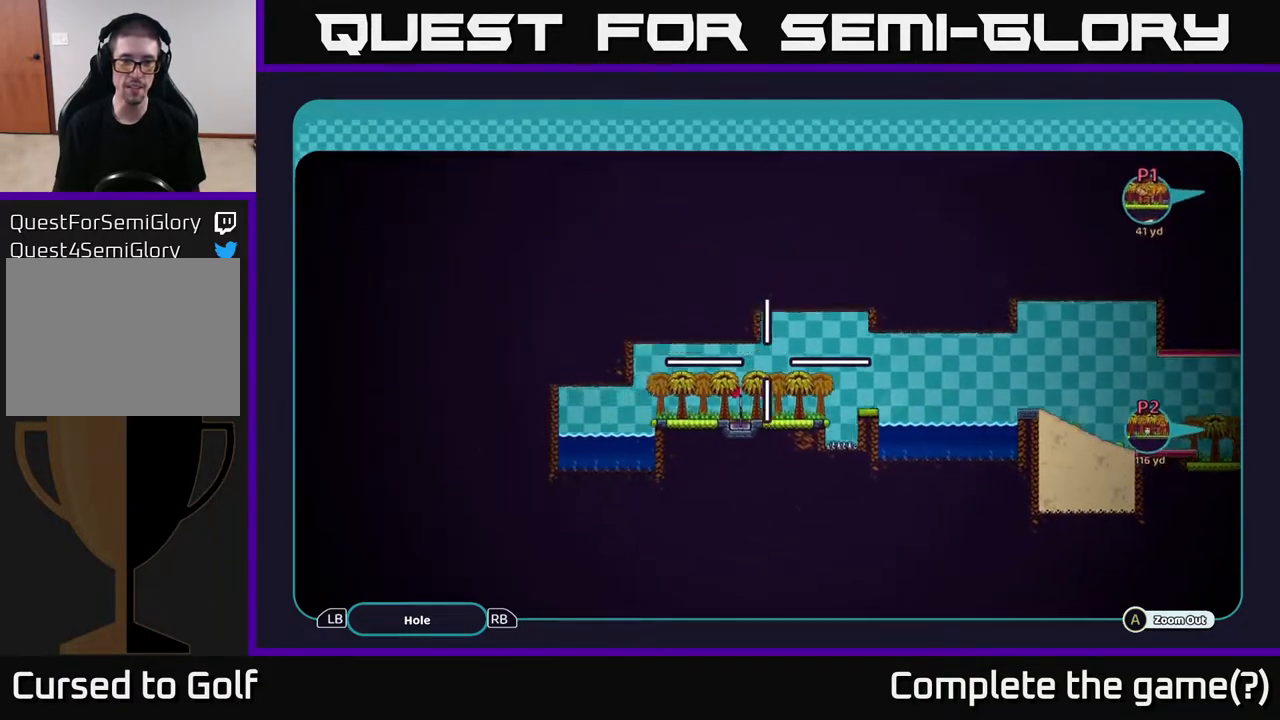
{"buttons": ["A"], "left_stick": "up", "right_stick": "center", "events": [[50, "left_stick", "down"], [267, "left_stick", "right"], [483, "left_stick", "up"]]}
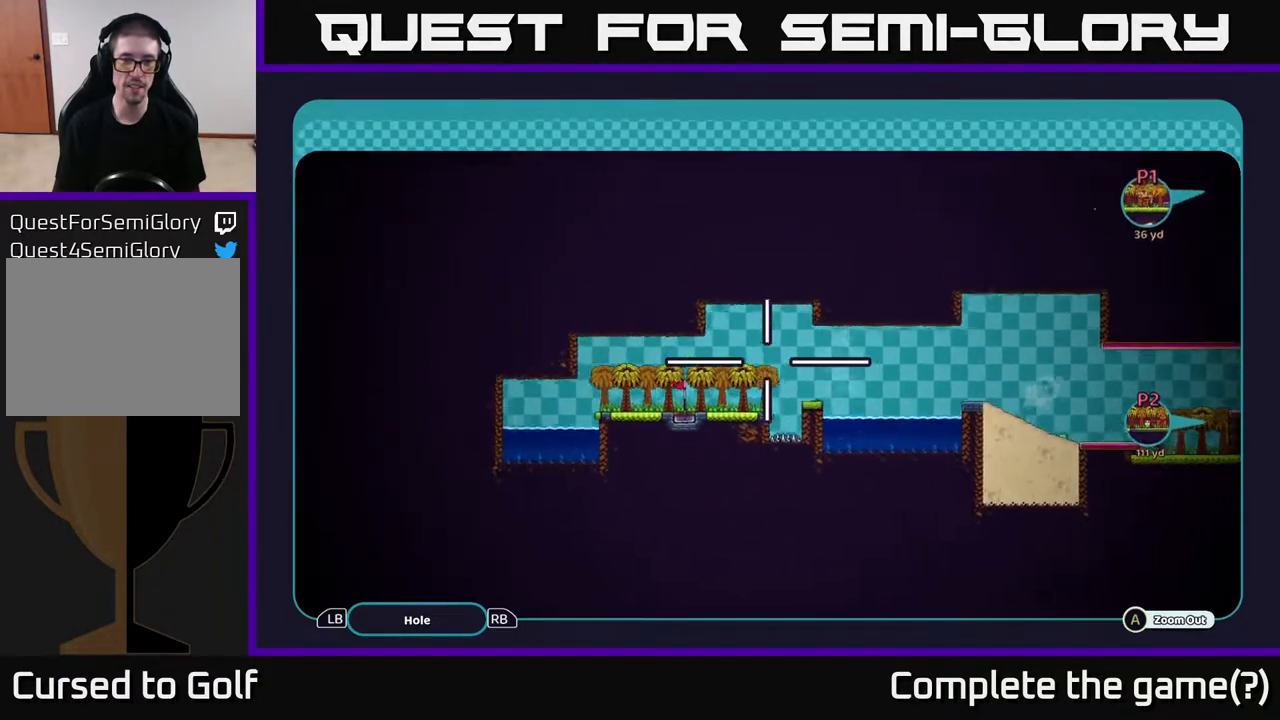
{"buttons": ["A"], "left_stick": "up-right", "right_stick": "center", "events": [[83, "left_stick", "left"], [183, "left_stick", "down-left"], [317, "left_stick", "down-right"], [467, "left_stick", "up-right"]]}
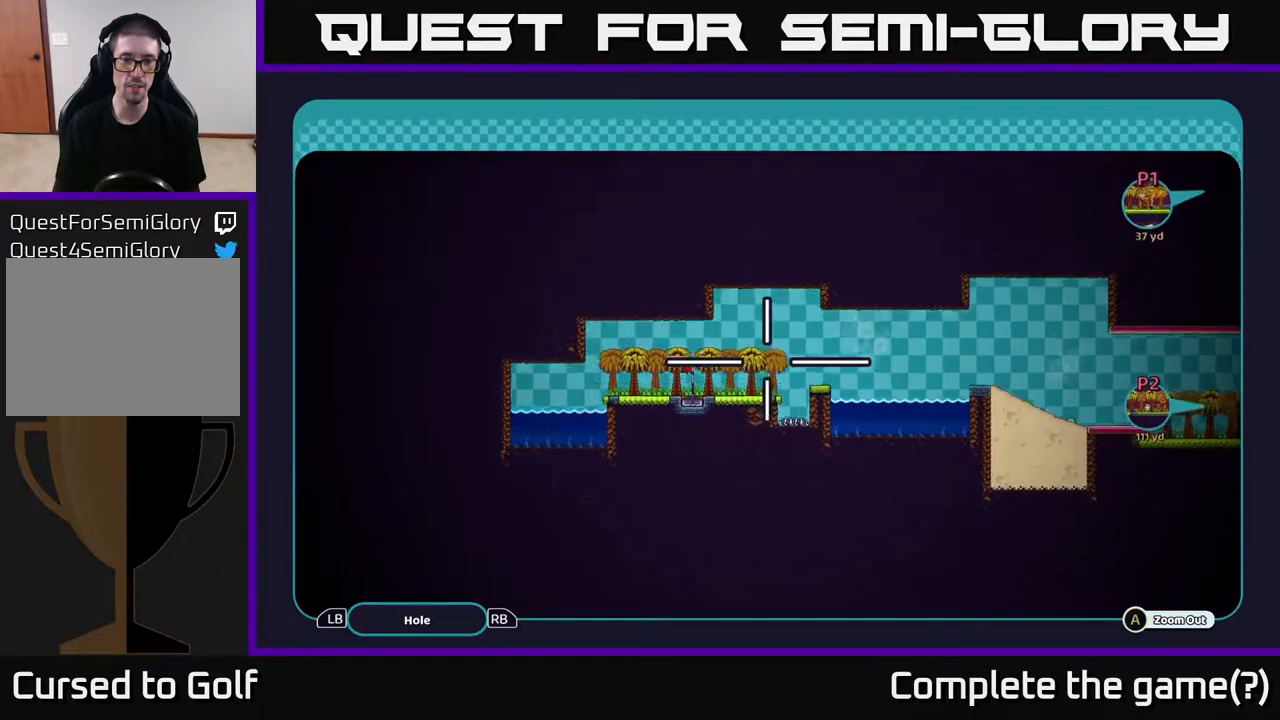
{"buttons": ["A"], "left_stick": "up", "right_stick": "center", "events": [[33, "left_stick", "up-left"], [117, "left_stick", "left"], [283, "left_stick", "down"], [350, "left_stick", "right"], [483, "left_stick", "up"]]}
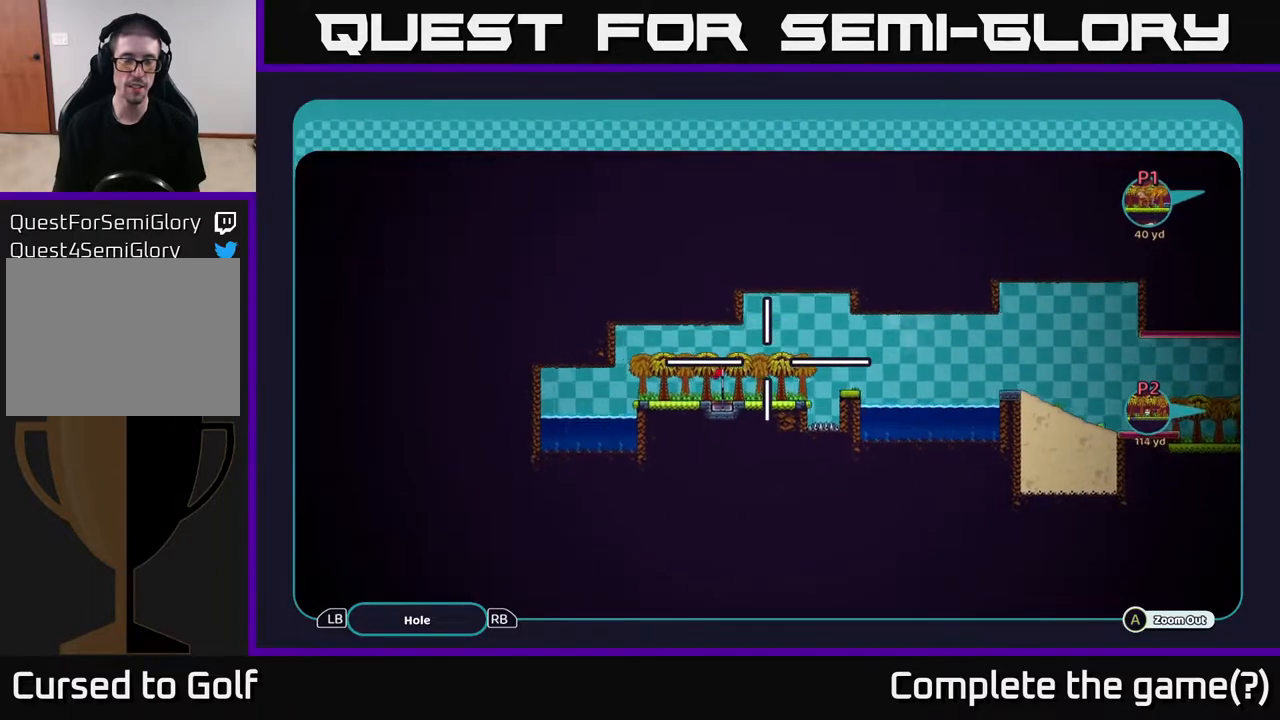
{"buttons": ["A"], "left_stick": "up-right", "right_stick": "center", "events": [[83, "left_stick", "left"], [217, "left_stick", "down"], [300, "left_stick", "right"], [367, "left_stick", "up-right"]]}
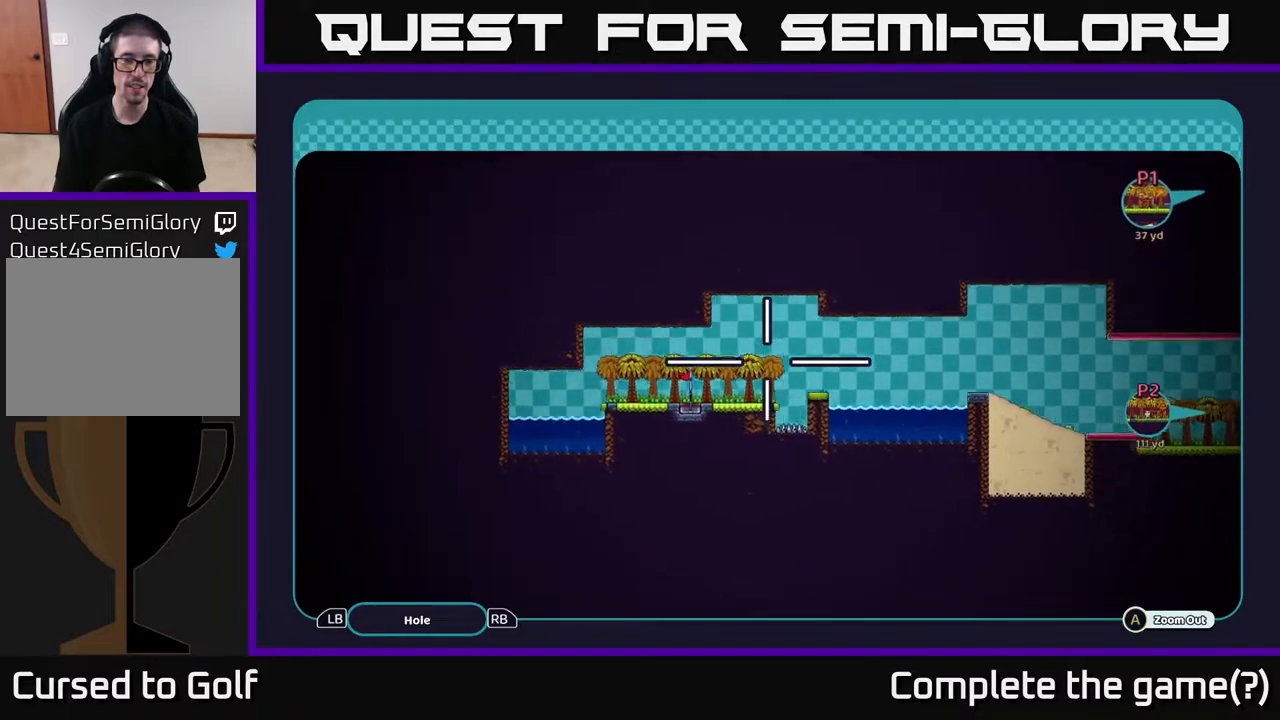
{"buttons": ["A"], "left_stick": "right", "right_stick": "center", "events": [[100, "left_stick", "right"], [283, "left_stick", "up-right"], [500, "left_stick", "right"]]}
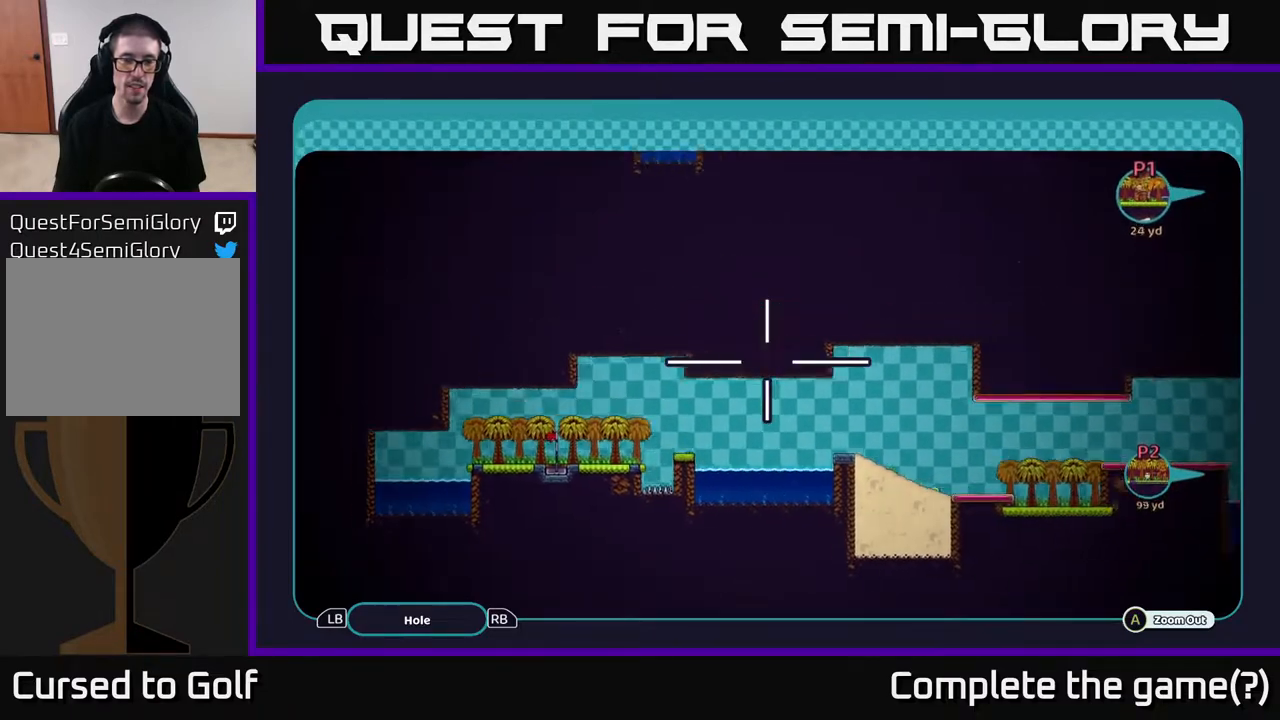
{"buttons": ["A"], "left_stick": "center", "right_stick": "center", "events": [[217, "left_stick", "center"]]}
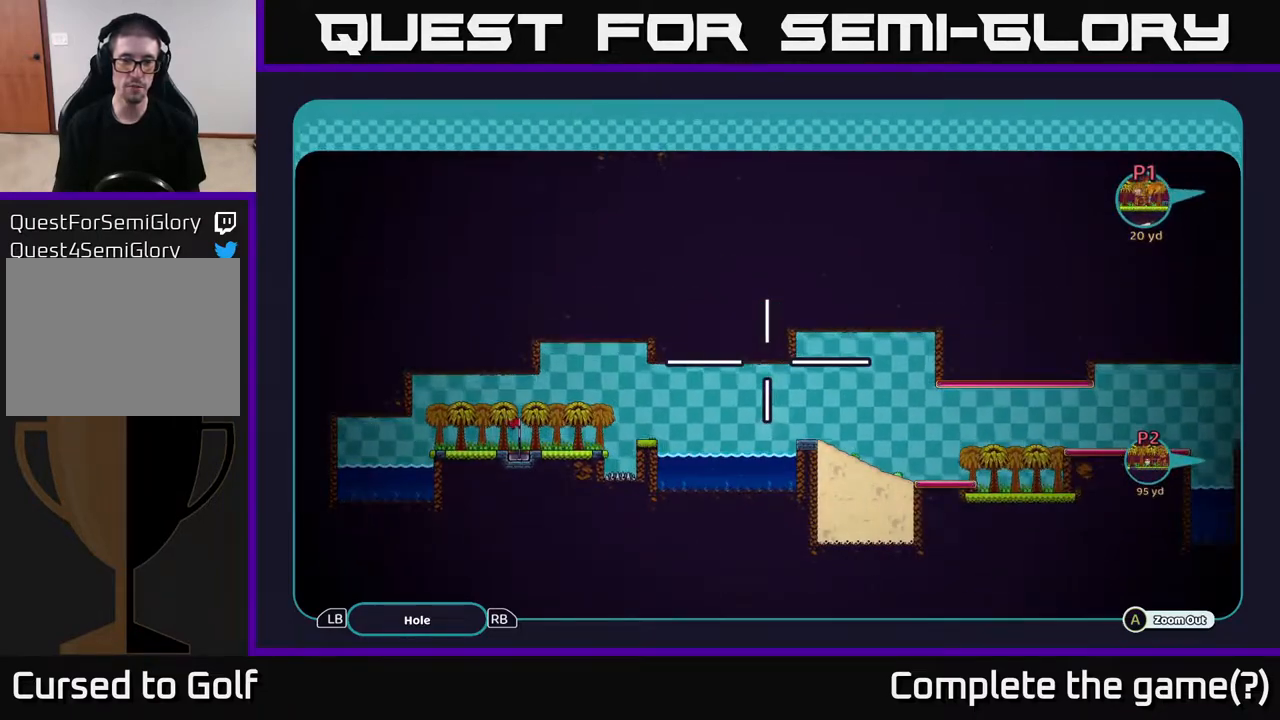
{"buttons": ["A"], "left_stick": "right", "right_stick": "center", "events": [[283, "left_stick", "right"]]}
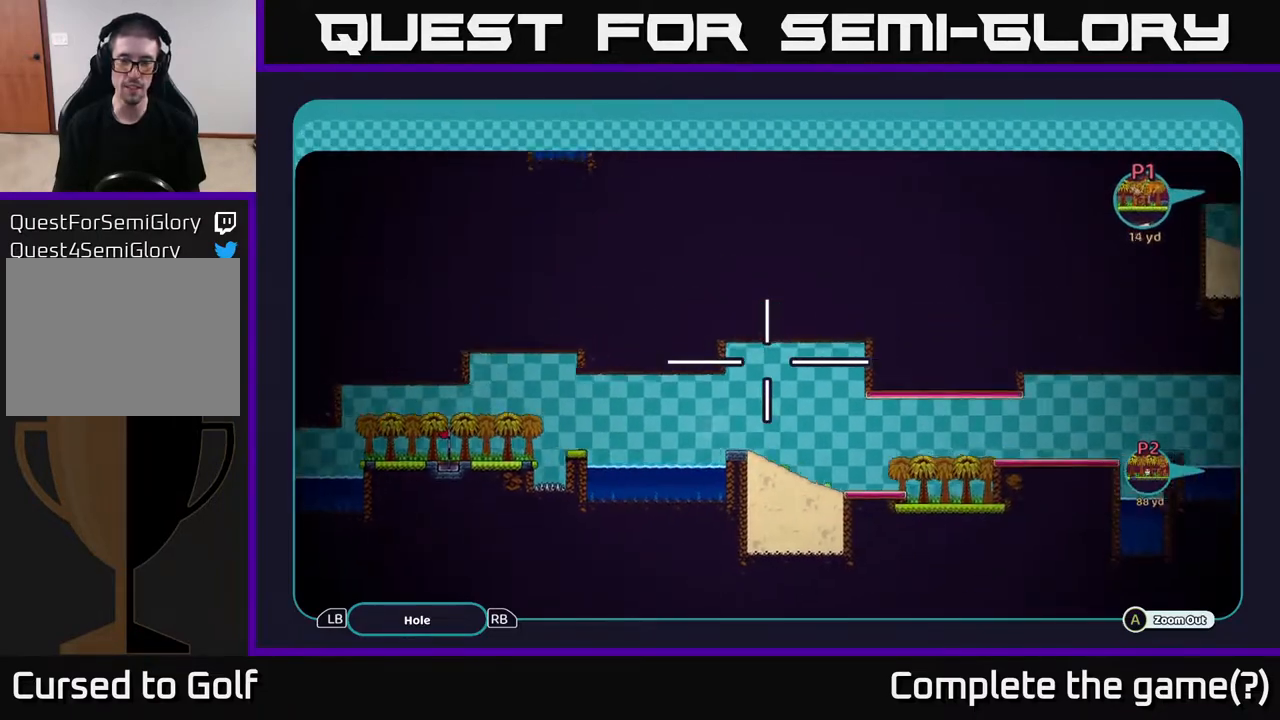
{"buttons": ["A"], "left_stick": "center", "right_stick": "center", "events": [[200, "left_stick", "center"]]}
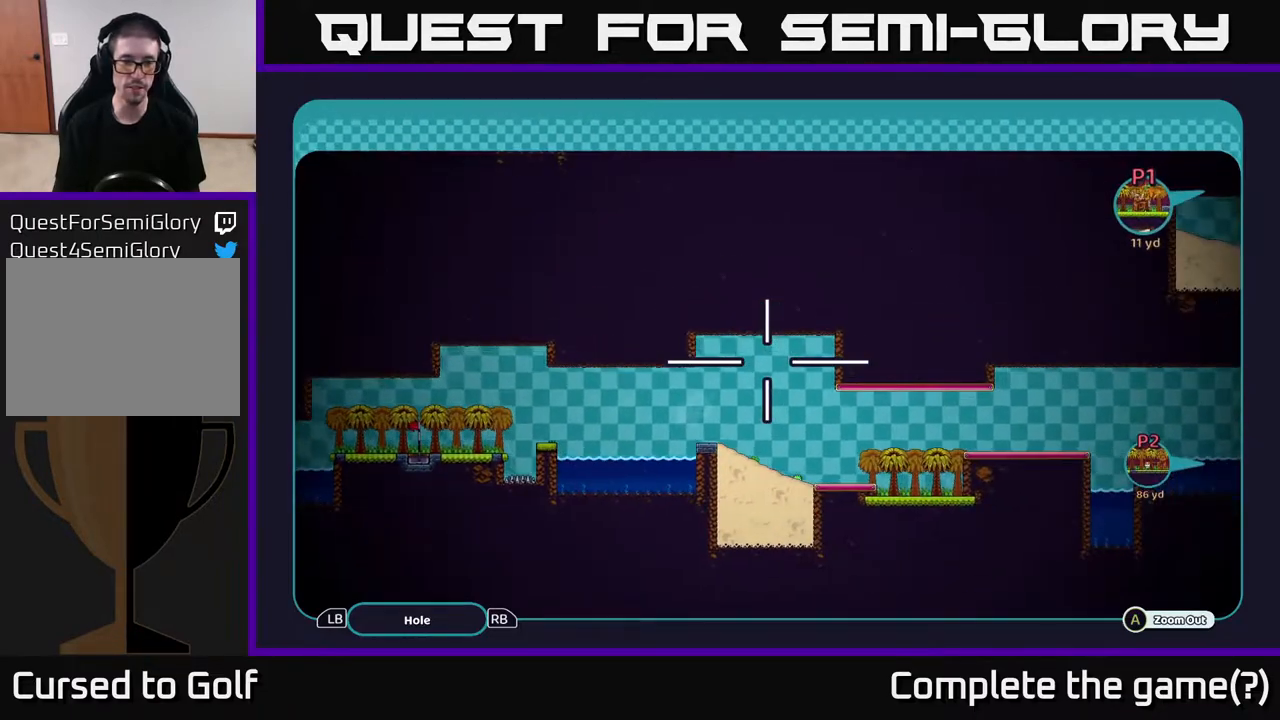
{"buttons": [], "left_stick": "center", "right_stick": "center", "events": [[500, "A", "up"]]}
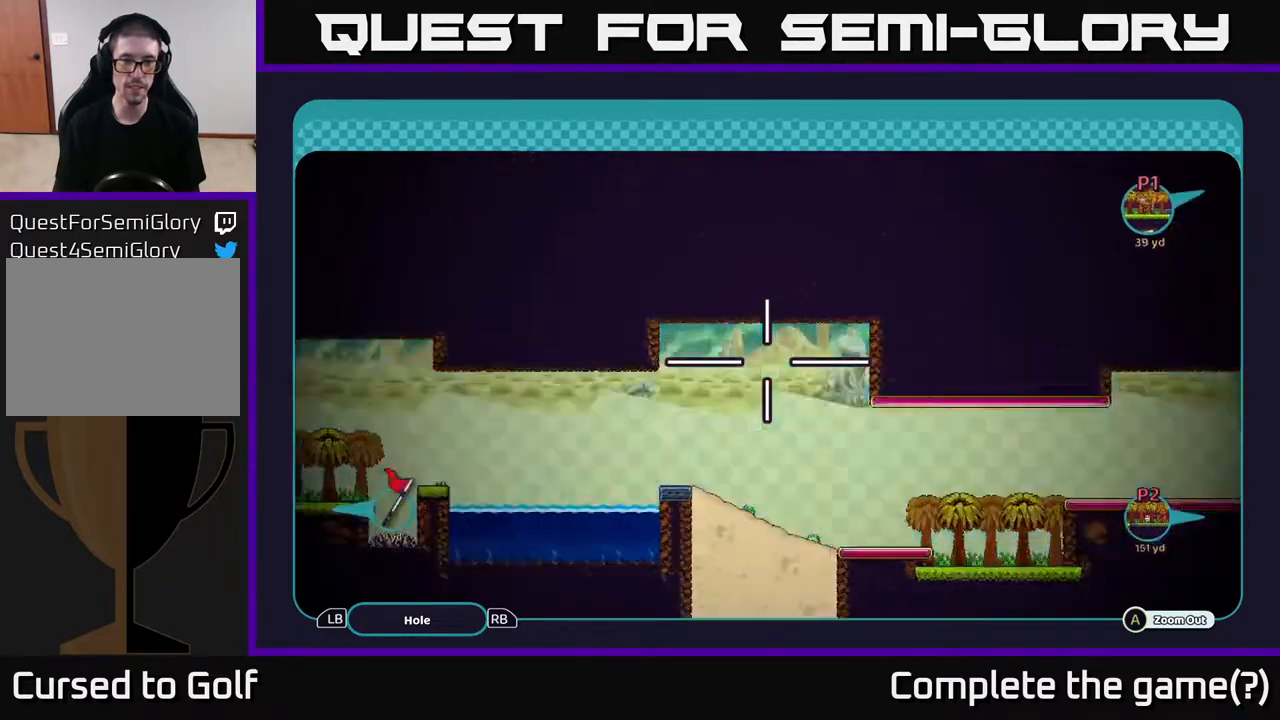
{"buttons": [], "left_stick": "center", "right_stick": "center", "events": [[117, "B", "down"], [217, "B", "up"]]}
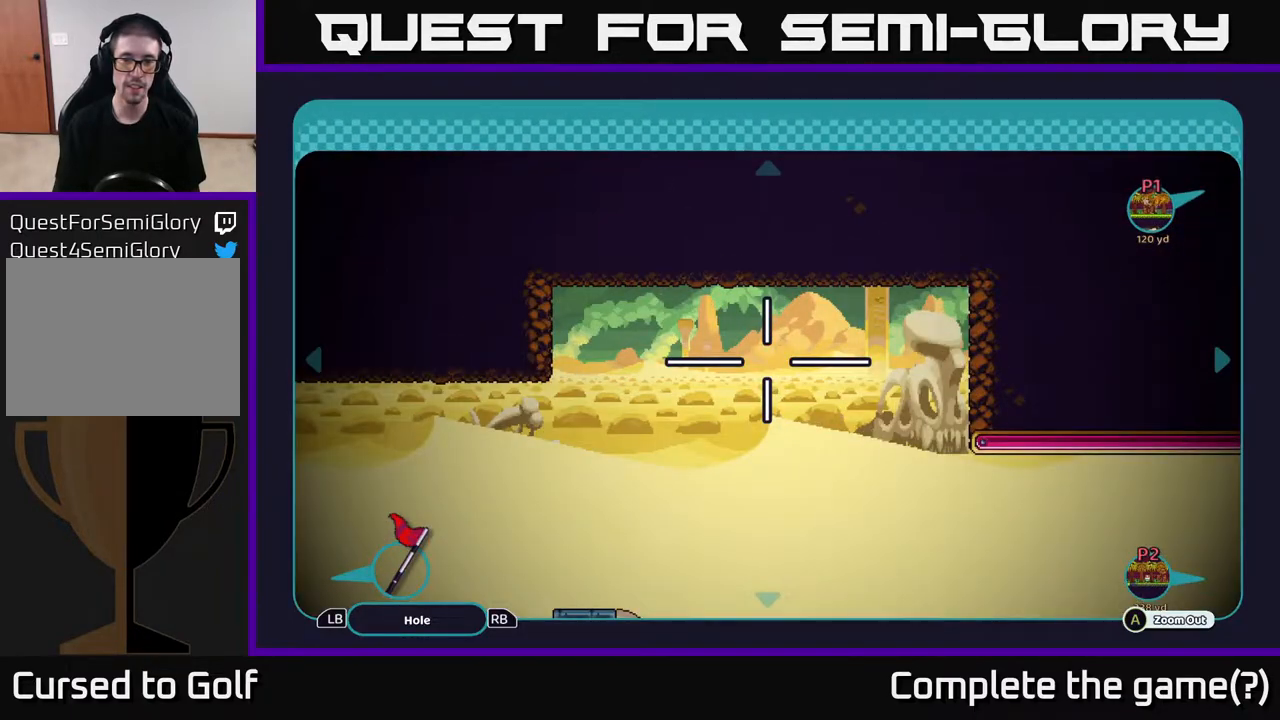
{"buttons": [], "left_stick": "center", "right_stick": "center", "events": [[67, "B", "down"], [183, "B", "up"]]}
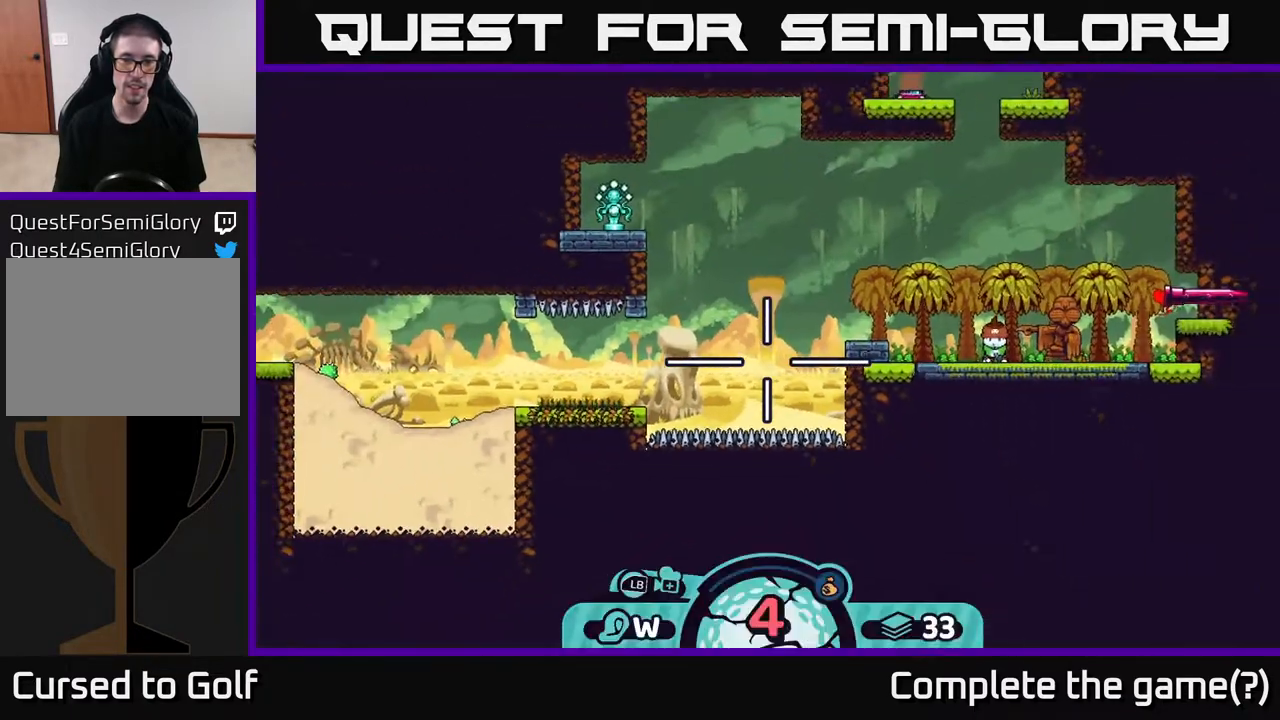
{"buttons": [], "left_stick": "center", "right_stick": "center", "events": []}
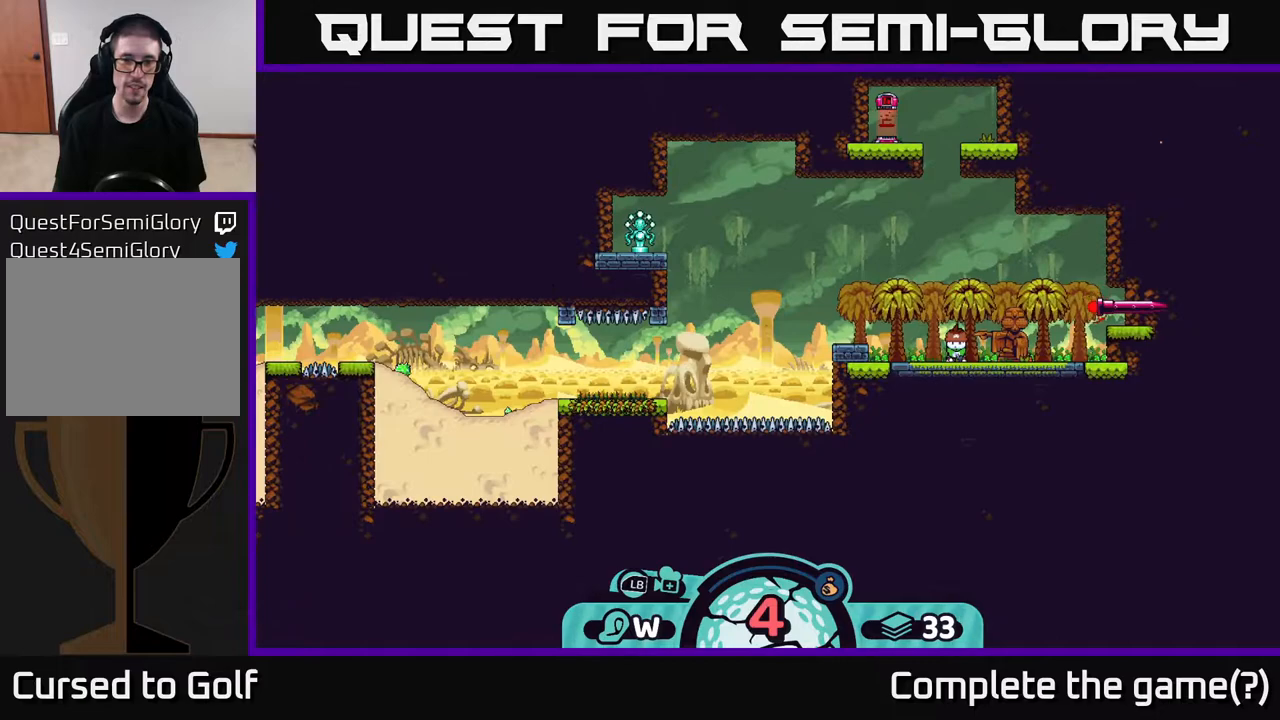
{"buttons": [], "left_stick": "center", "right_stick": "center", "events": [[117, "X", "down"], [200, "X", "up"]]}
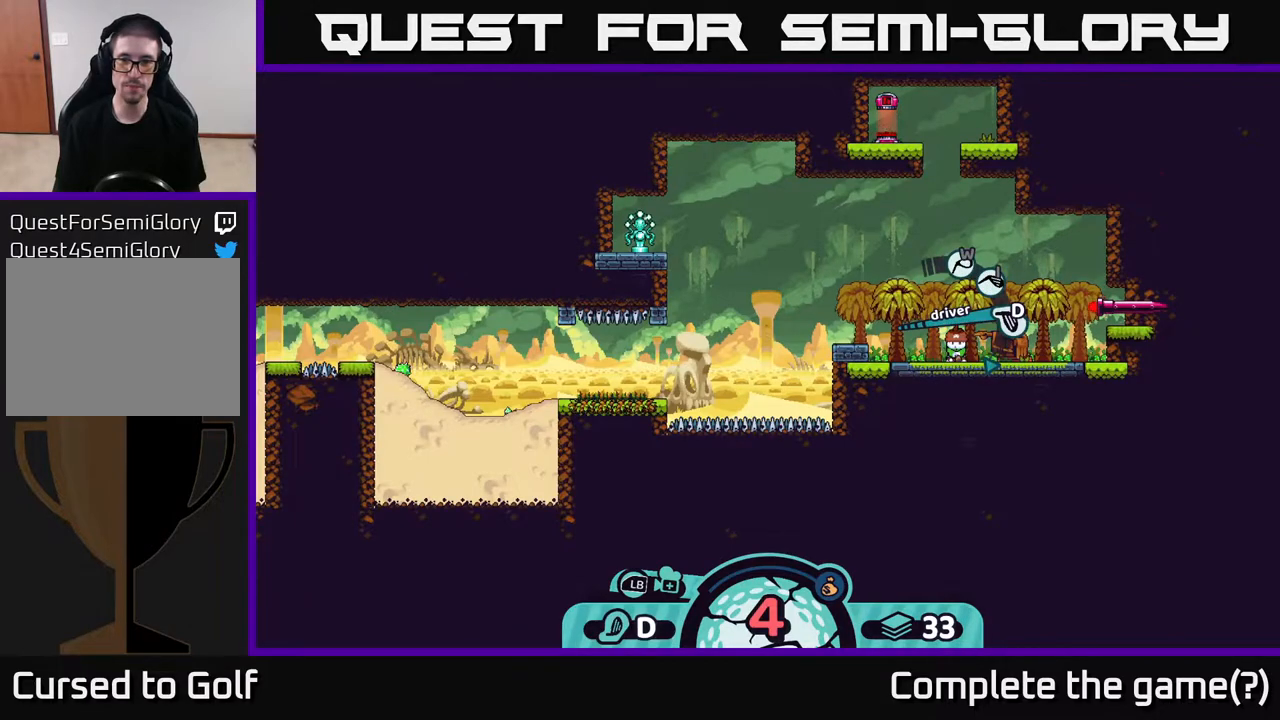
{"buttons": [], "left_stick": "center", "right_stick": "center", "events": [[67, "X", "down"], [167, "X", "up"]]}
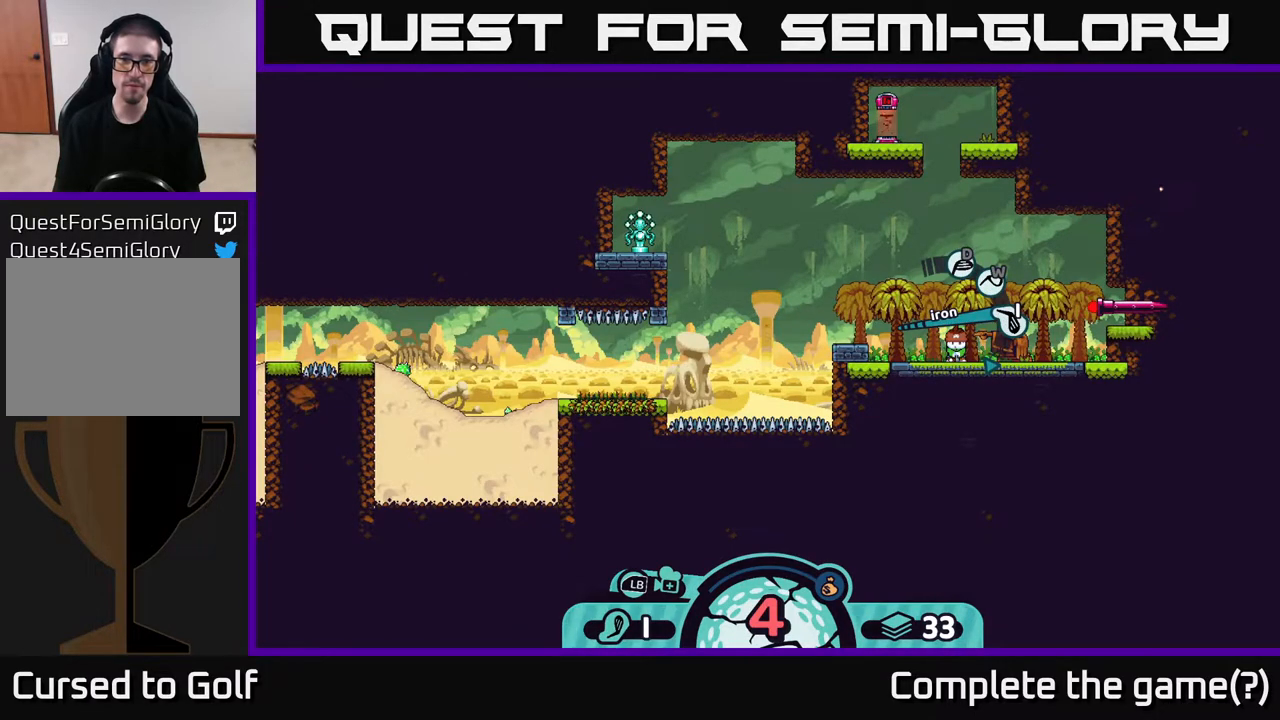
{"buttons": [], "left_stick": "center", "right_stick": "center", "events": []}
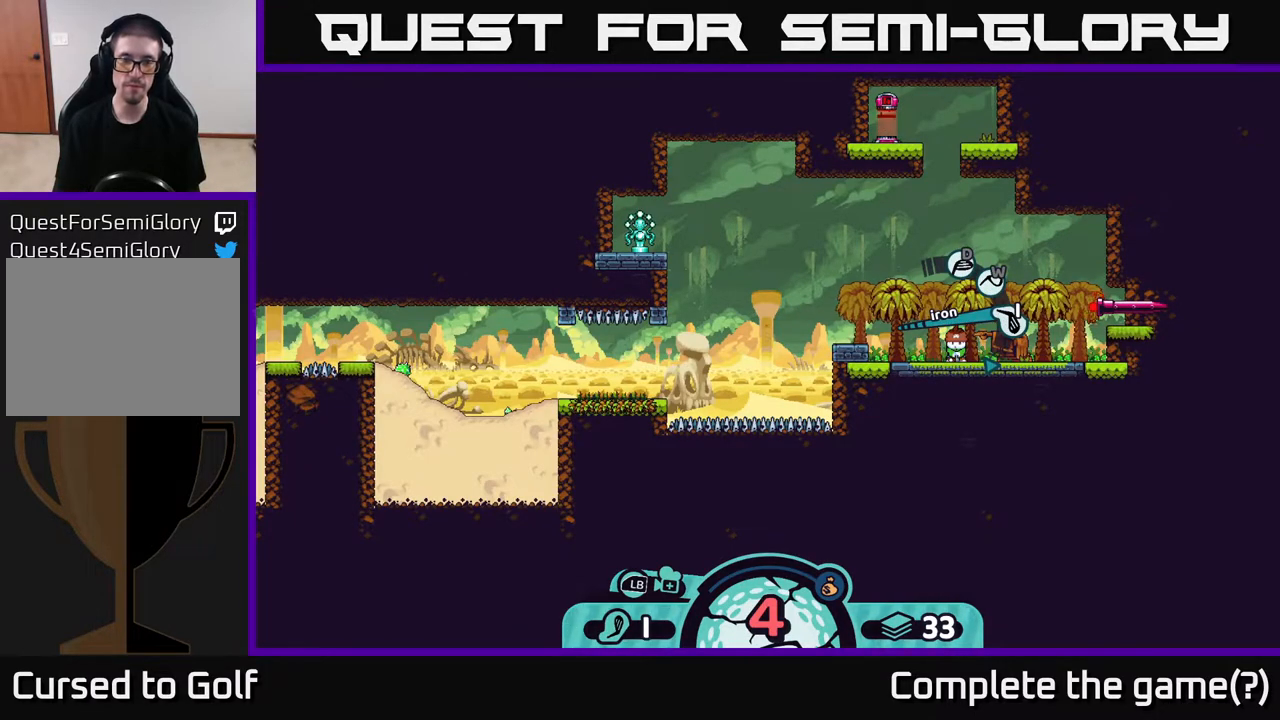
{"buttons": [], "left_stick": "center", "right_stick": "center", "events": []}
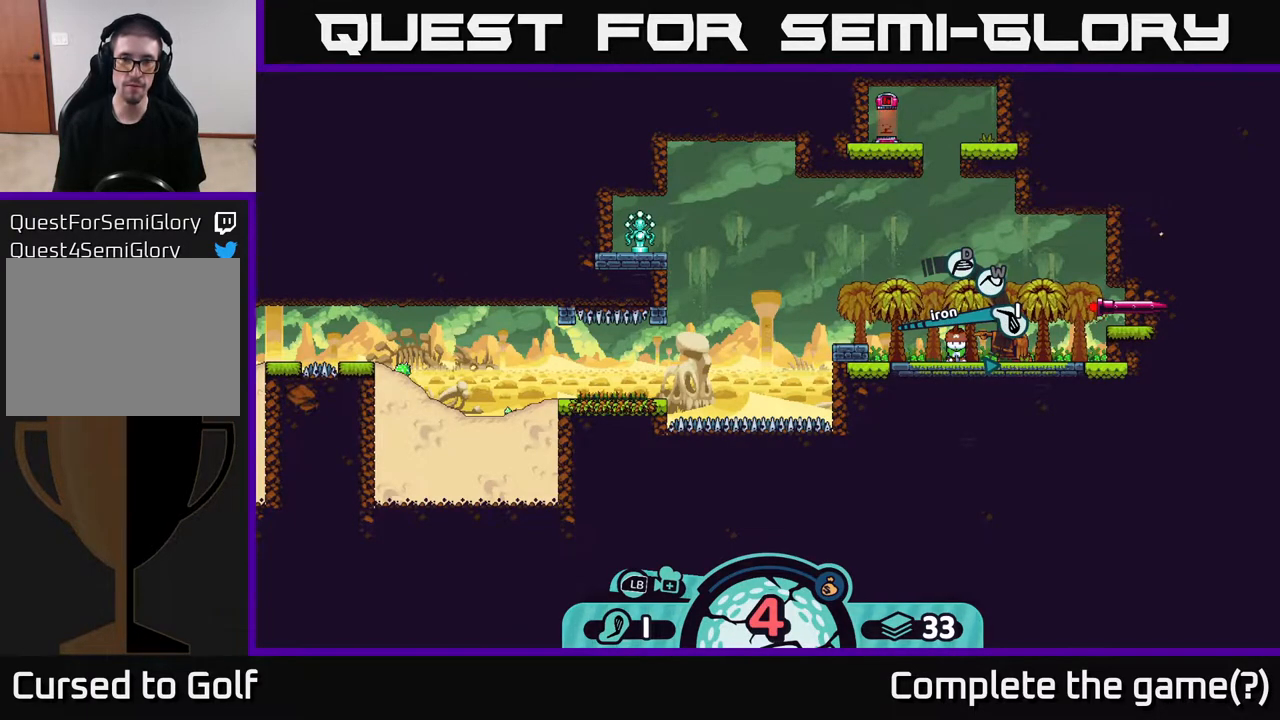
{"buttons": [], "left_stick": "center", "right_stick": "center", "events": []}
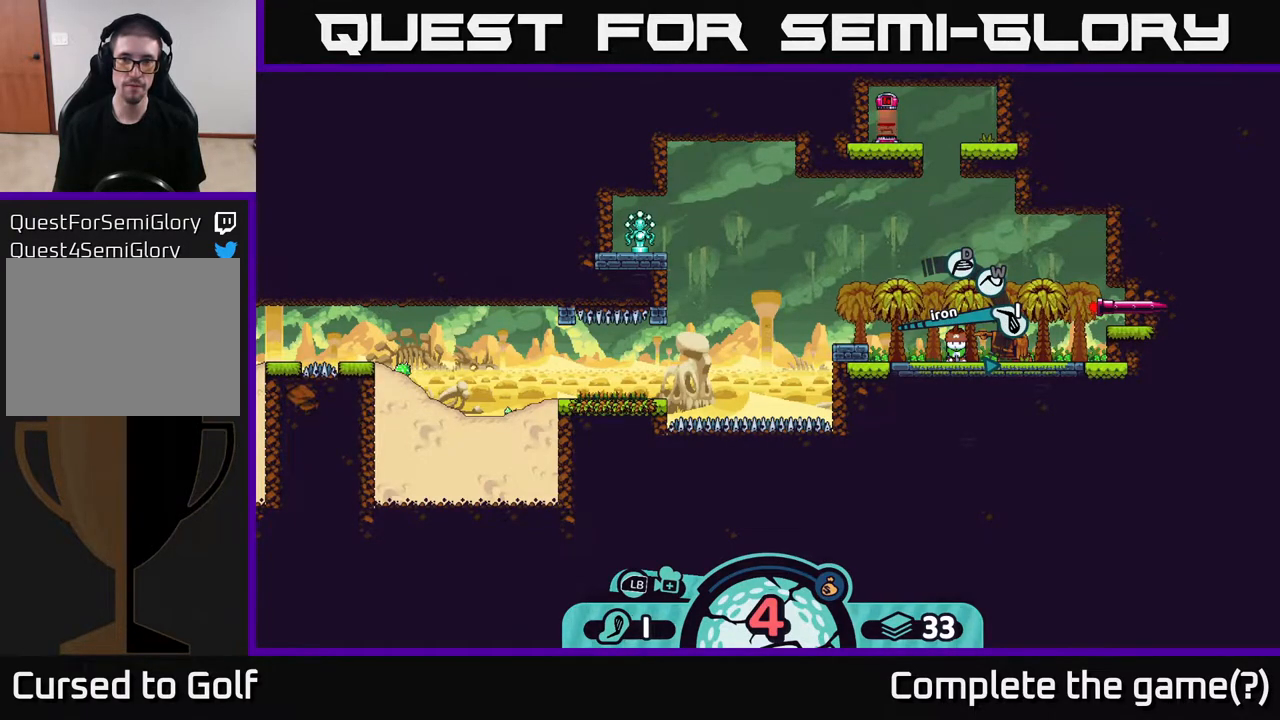
{"buttons": [], "left_stick": "center", "right_stick": "center", "events": []}
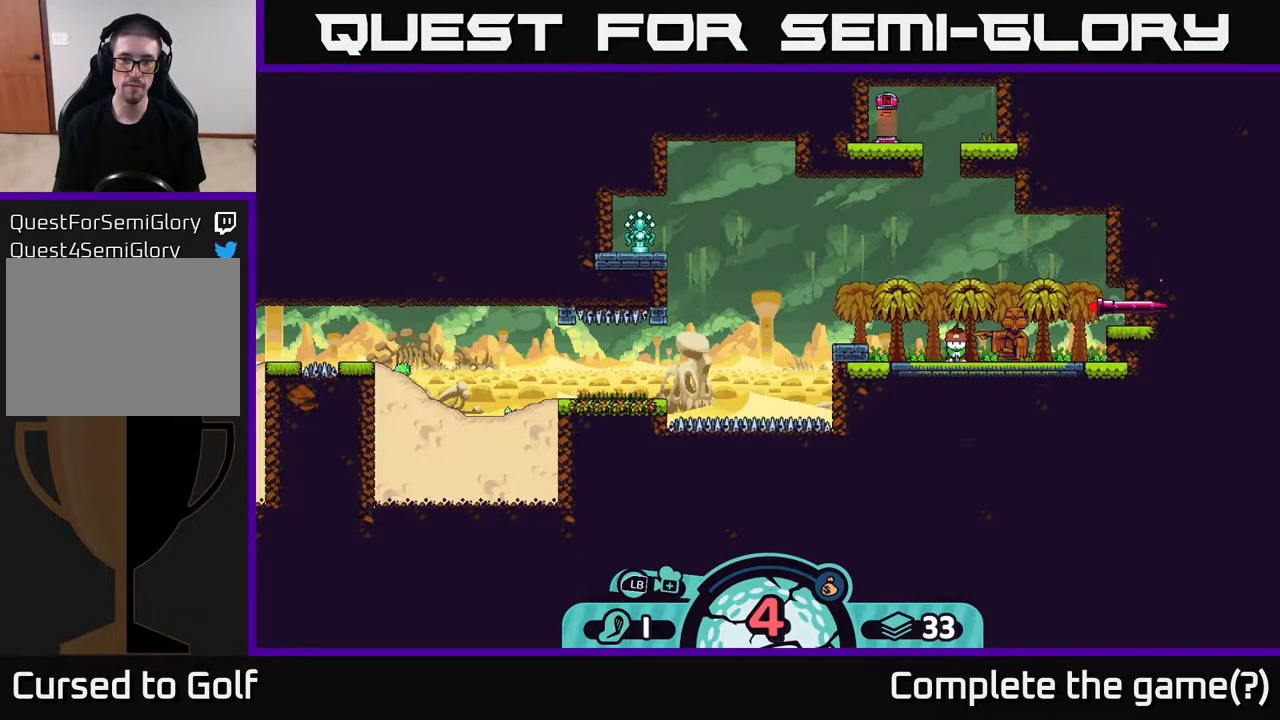
{"buttons": [], "left_stick": "center", "right_stick": "center", "events": []}
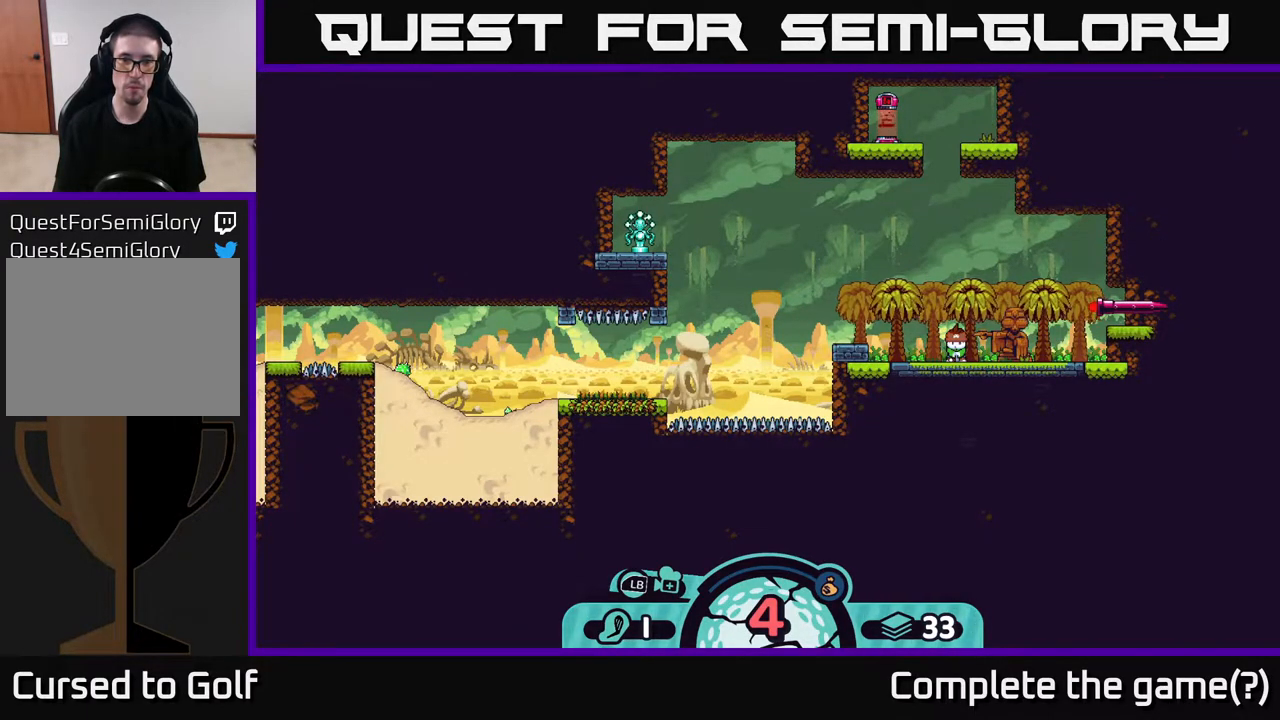
{"buttons": [], "left_stick": "center", "right_stick": "center", "events": [[183, "A", "down"], [250, "A", "up"]]}
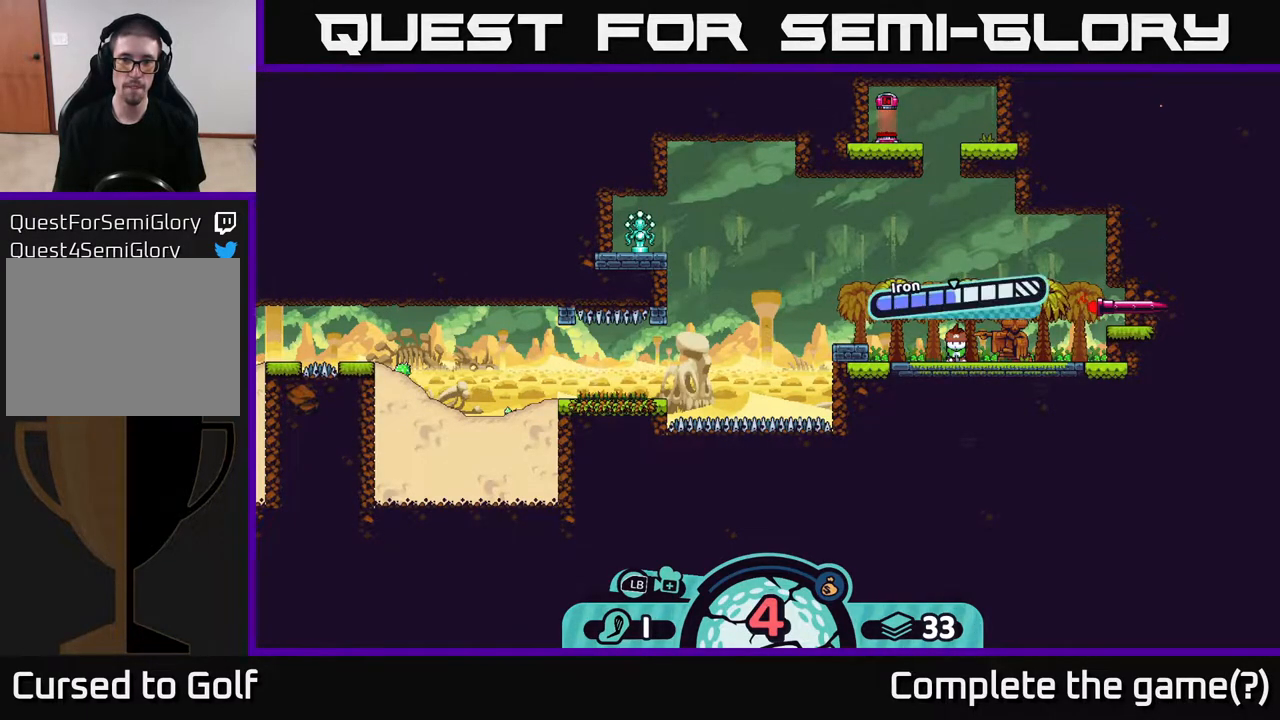
{"buttons": [], "left_stick": "center", "right_stick": "center", "events": [[200, "A", "down"], [350, "A", "up"]]}
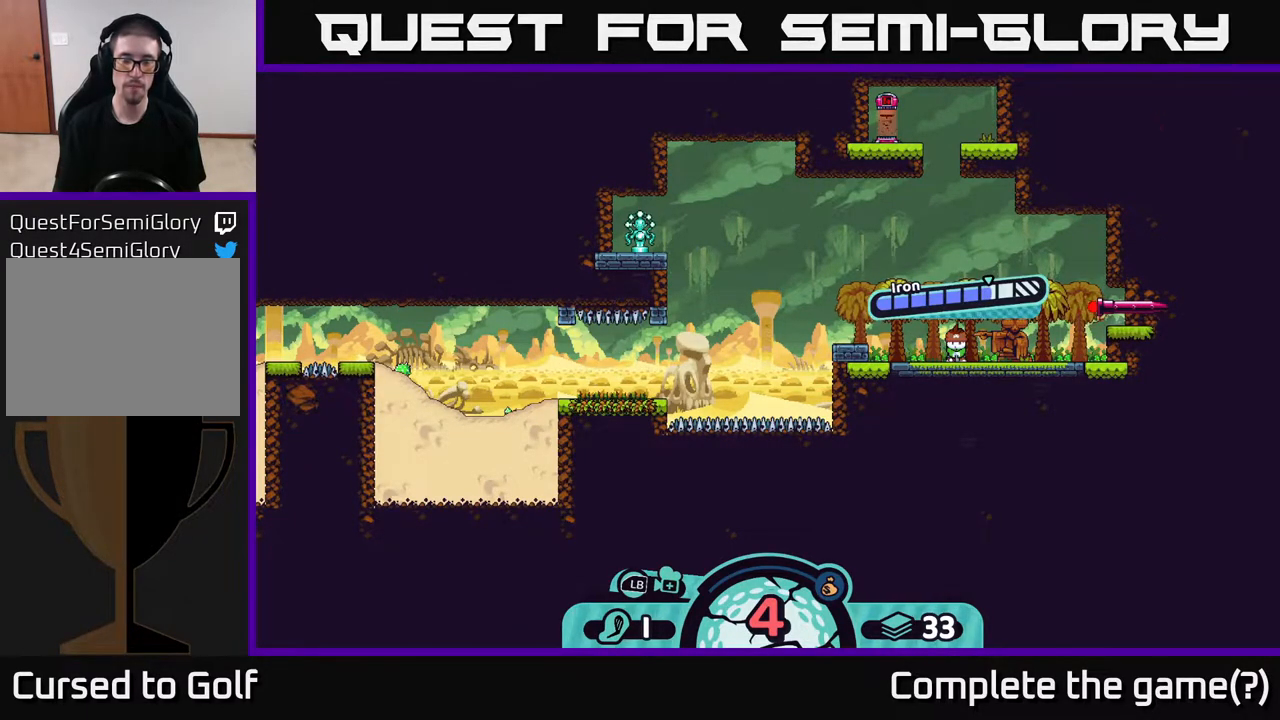
{"buttons": [], "left_stick": "center", "right_stick": "center", "events": []}
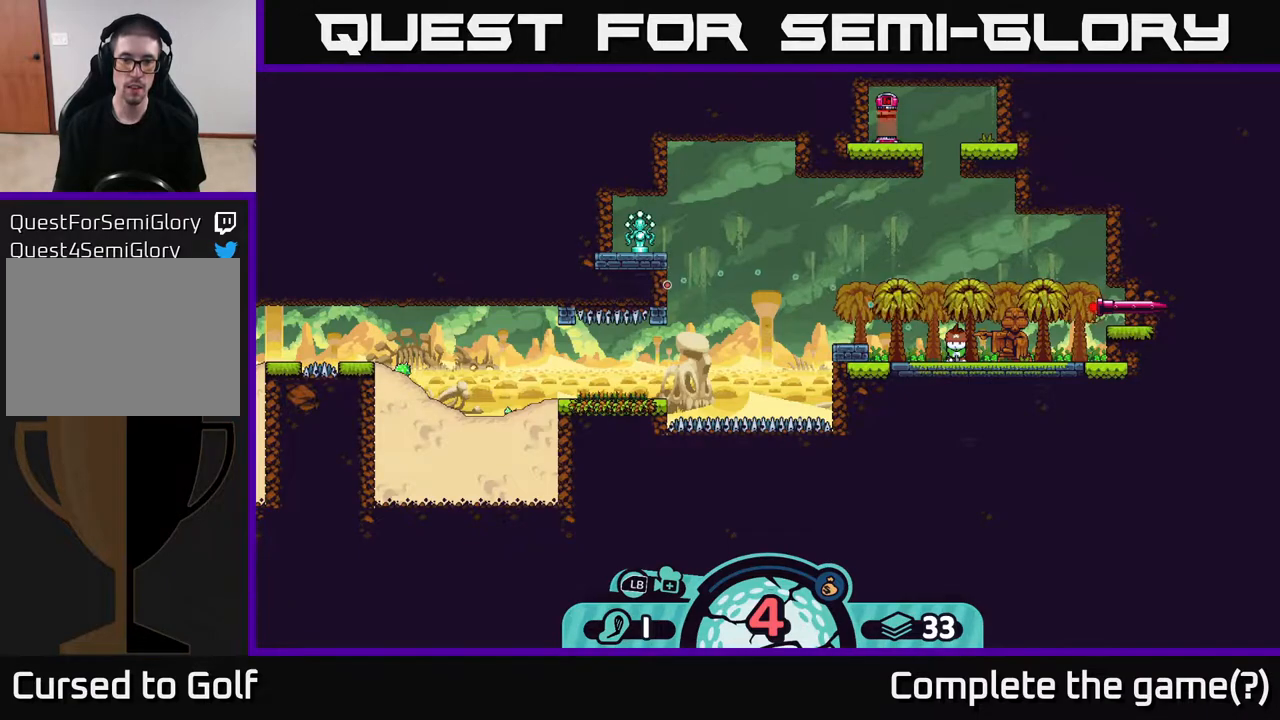
{"buttons": [], "left_stick": "center", "right_stick": "center", "events": []}
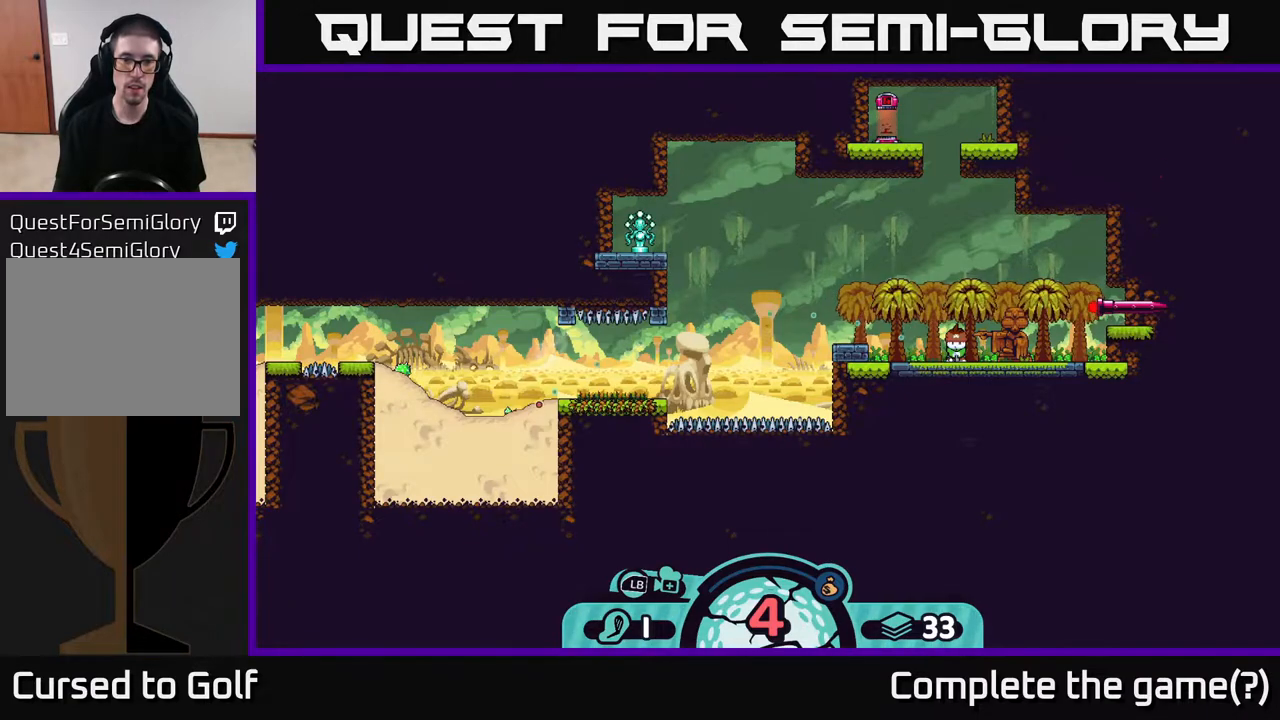
{"buttons": [], "left_stick": "center", "right_stick": "center", "events": []}